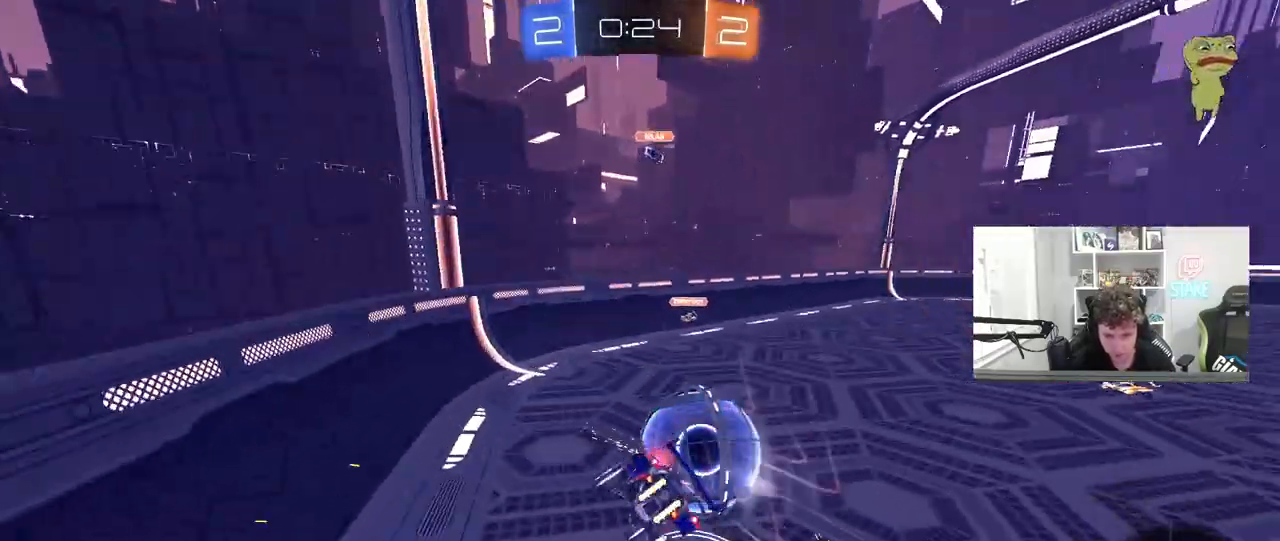
Gameplay with keyboard and mouse; each line is a JSON object with the keys and mouse buttons held at the frame after it. "events" lists presses ("down") and releases ("up") of "1", "2", "3", "4", "5", "a", "alt", "c", "caps_lock", "ctrl", "d", "e", "f", "g", "q", "r", "s", "shift", "space", "t", "tab", "v", "w", "x", "z", "mouse_left", "mouse_wheel" and "mouse_right" between this image and that frame as [ms after this image, input, new state], when the widget could be followed in between. "mouse_left", "mouse_wheel", "mouse_right" = the "left", "wheel", "right" buttons of the "mouse" list. No other keys are recorded. "wheel" means that the mouse wheel is clicked or scrolled. "mouse_move" is the direction in which the mouse moves at that frame (one of eight, or "still"), when it could be read.
{"keys": ["d", "shift", "w"], "mouse": [], "mouse_move": "still", "events": [[17, "mouse_left", "up"], [217, "s", "up"], [350, "w", "down"]]}
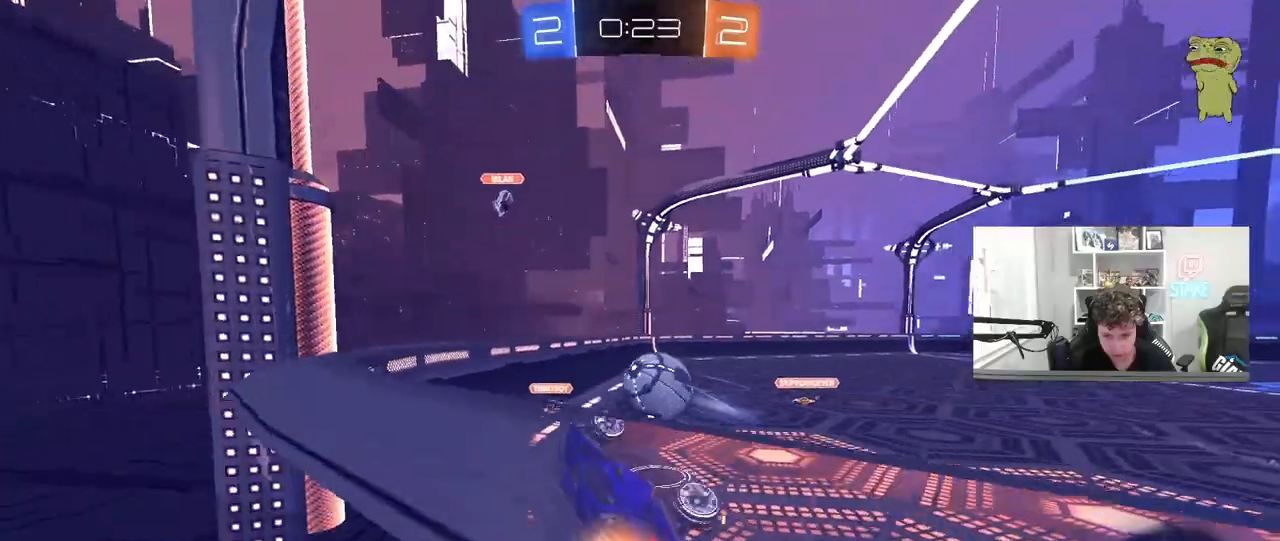
{"keys": ["d", "shift"], "mouse": [], "mouse_move": "still", "events": [[267, "shift", "up"], [417, "shift", "down"], [467, "w", "up"]]}
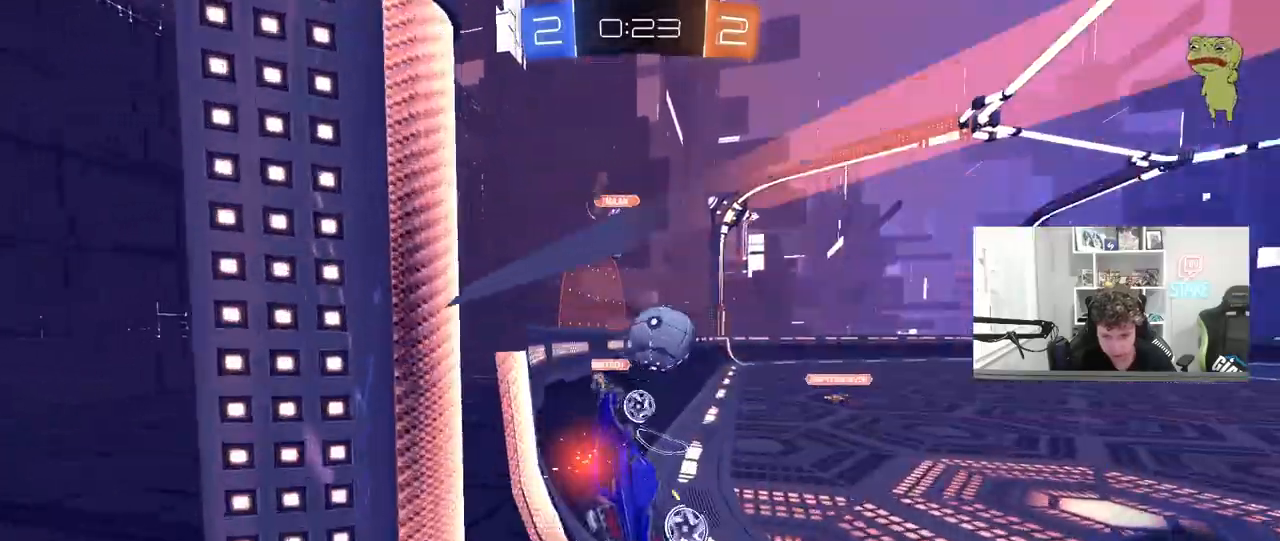
{"keys": ["d", "w"], "mouse": [], "mouse_move": "still", "events": [[100, "w", "down"], [150, "shift", "up"]]}
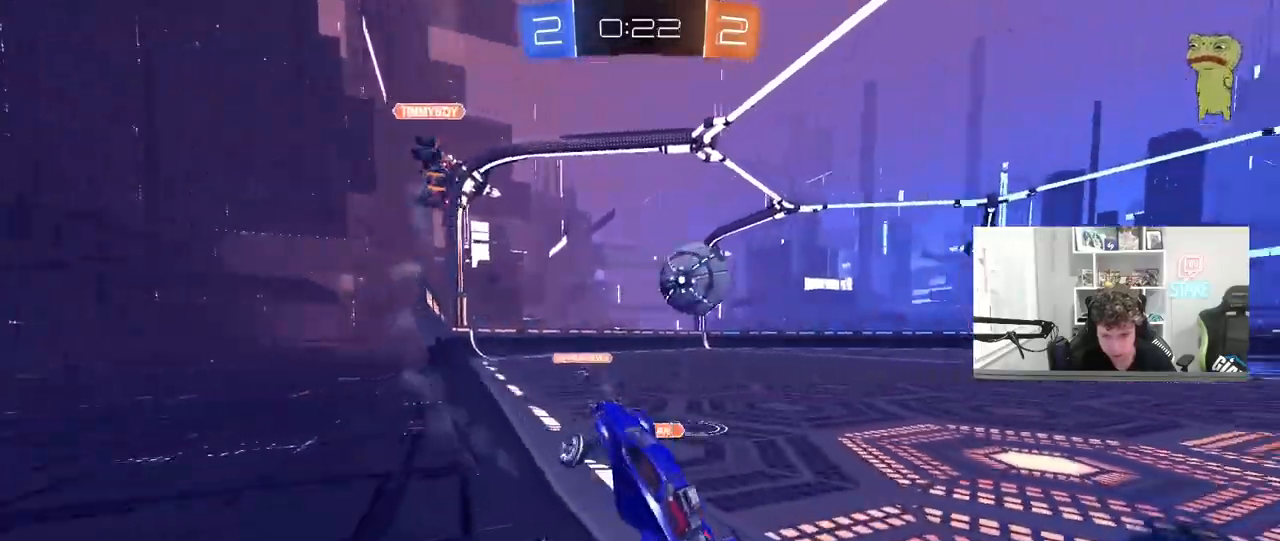
{"keys": ["d", "w"], "mouse": ["left"], "mouse_move": "still", "events": [[267, "mouse_left", "down"]]}
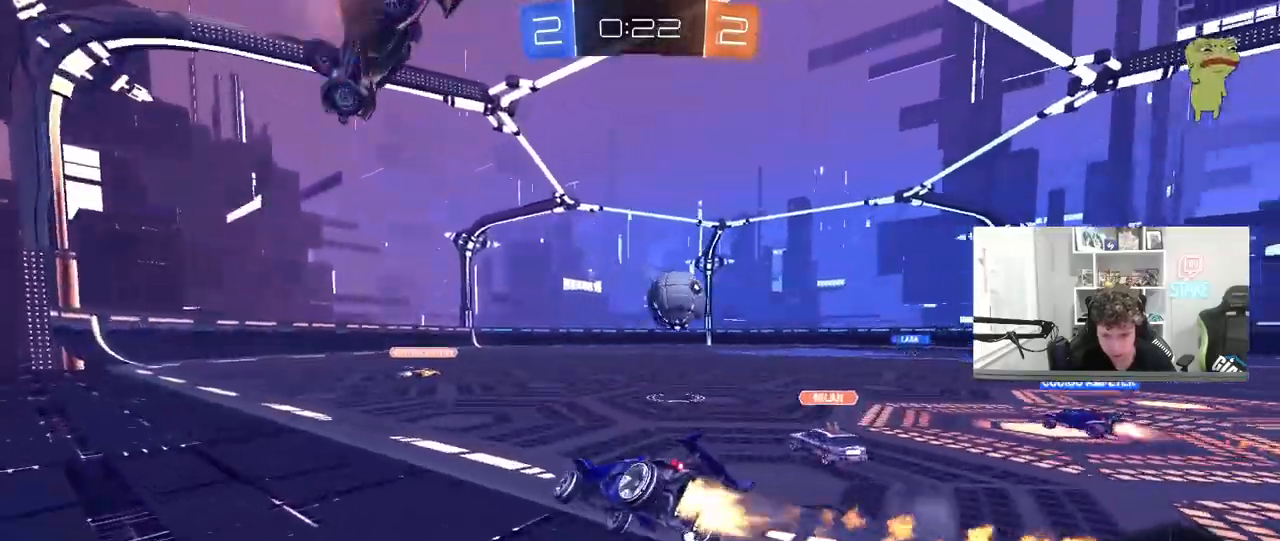
{"keys": ["d", "w"], "mouse": [], "mouse_move": "still", "events": [[367, "mouse_left", "up"]]}
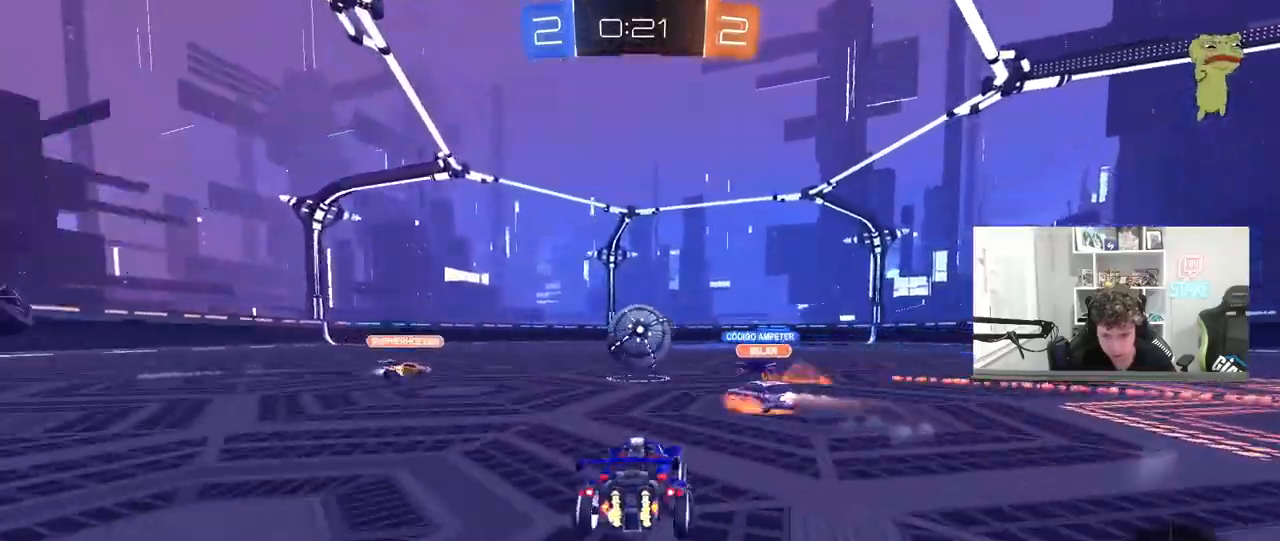
{"keys": ["w"], "mouse": [], "mouse_move": "still", "events": [[50, "d", "up"]]}
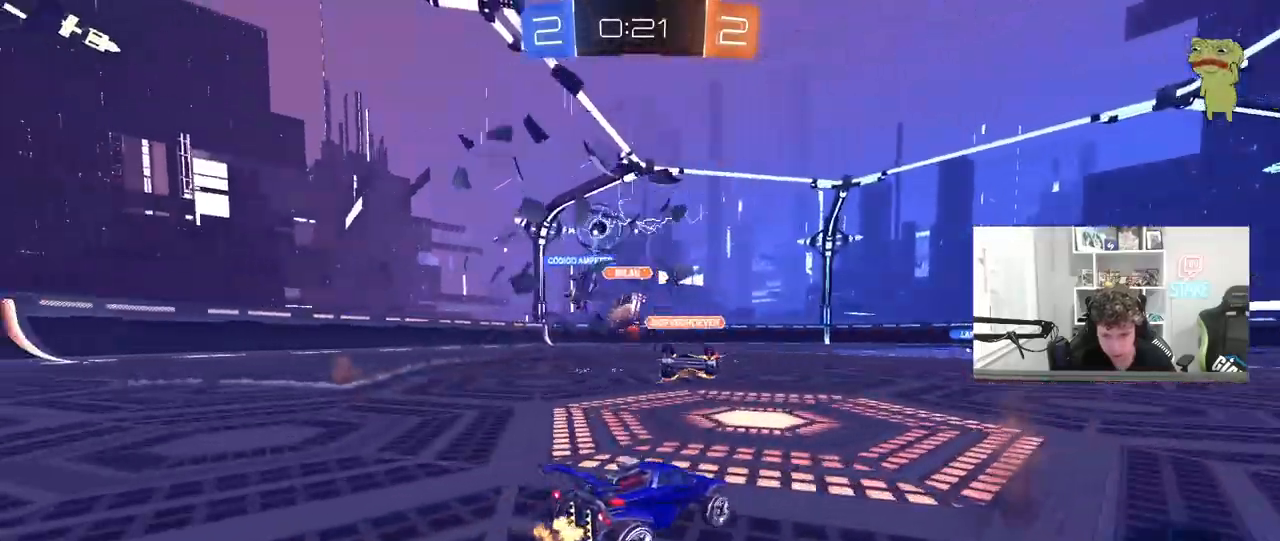
{"keys": ["w"], "mouse": ["right"], "mouse_move": "down-left", "events": [[250, "a", "down"], [300, "mouse_right", "down"], [350, "a", "up"], [400, "mouse_right", "up"], [450, "mouse_right", "down"]]}
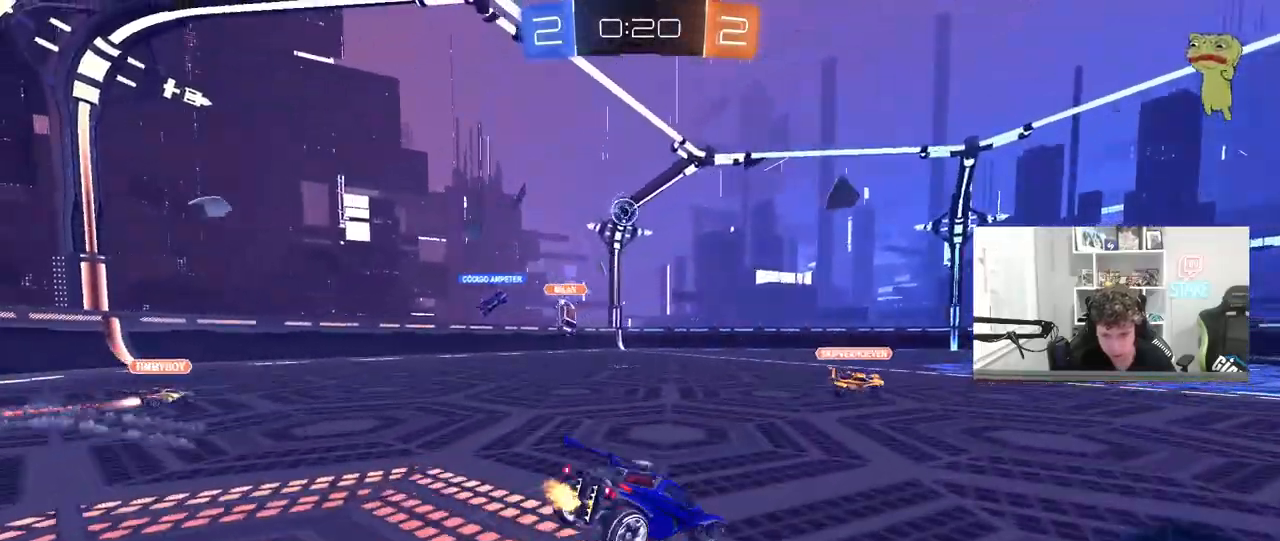
{"keys": ["a"], "mouse": [], "mouse_move": "still", "events": [[183, "mouse_right", "up"], [317, "w", "up"], [367, "a", "down"]]}
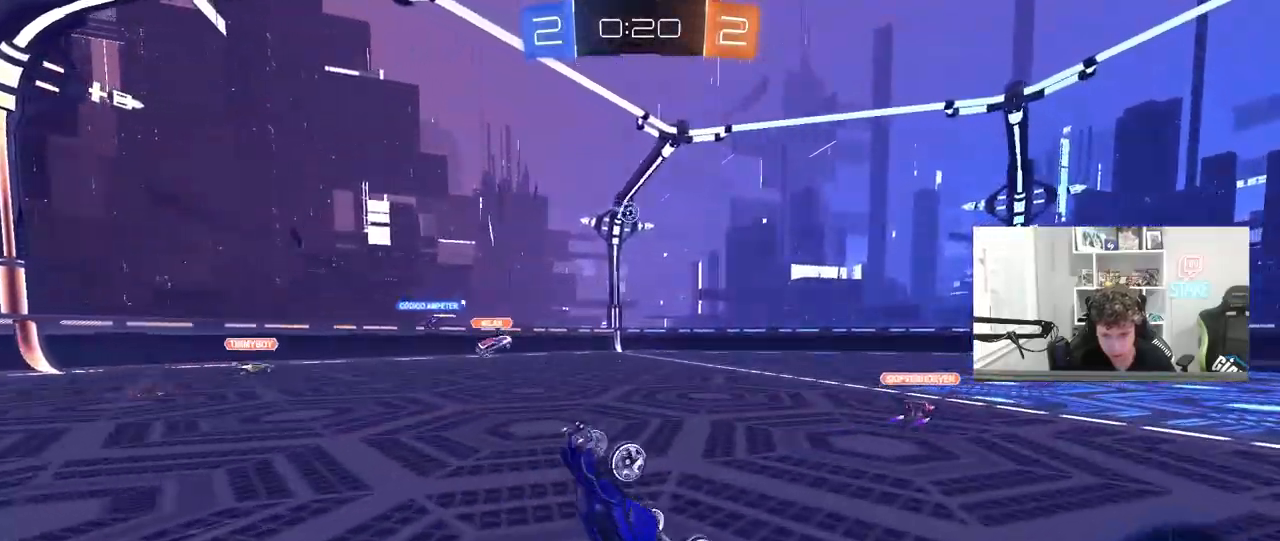
{"keys": ["a"], "mouse": [], "mouse_move": "still", "events": [[100, "a", "up"], [483, "a", "down"]]}
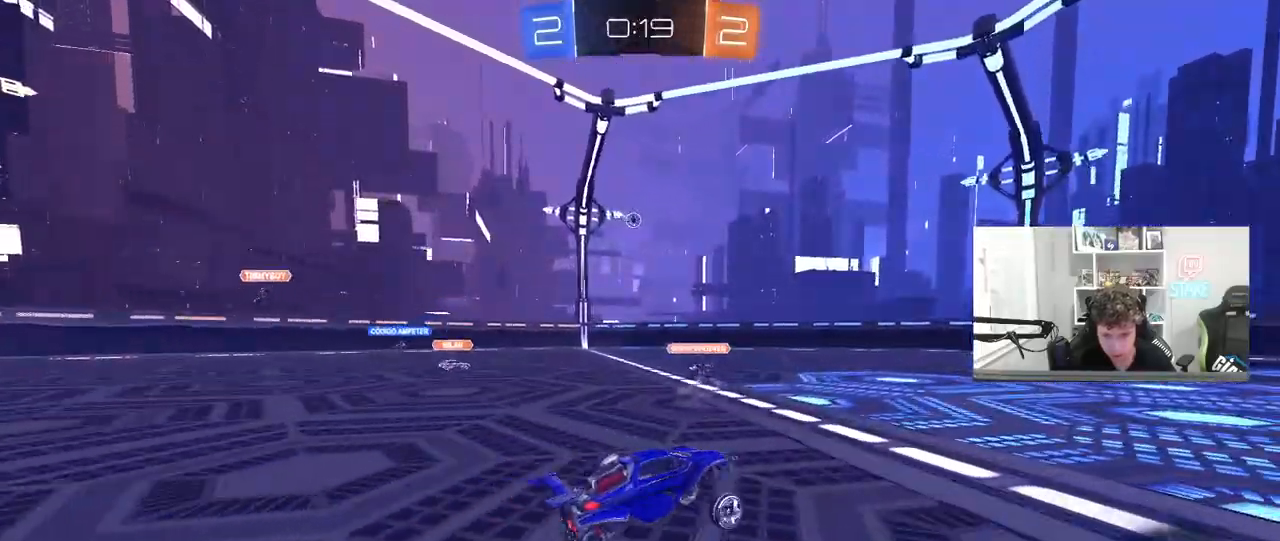
{"keys": ["w"], "mouse": [], "mouse_move": "still", "events": [[17, "w", "down"], [400, "a", "up"]]}
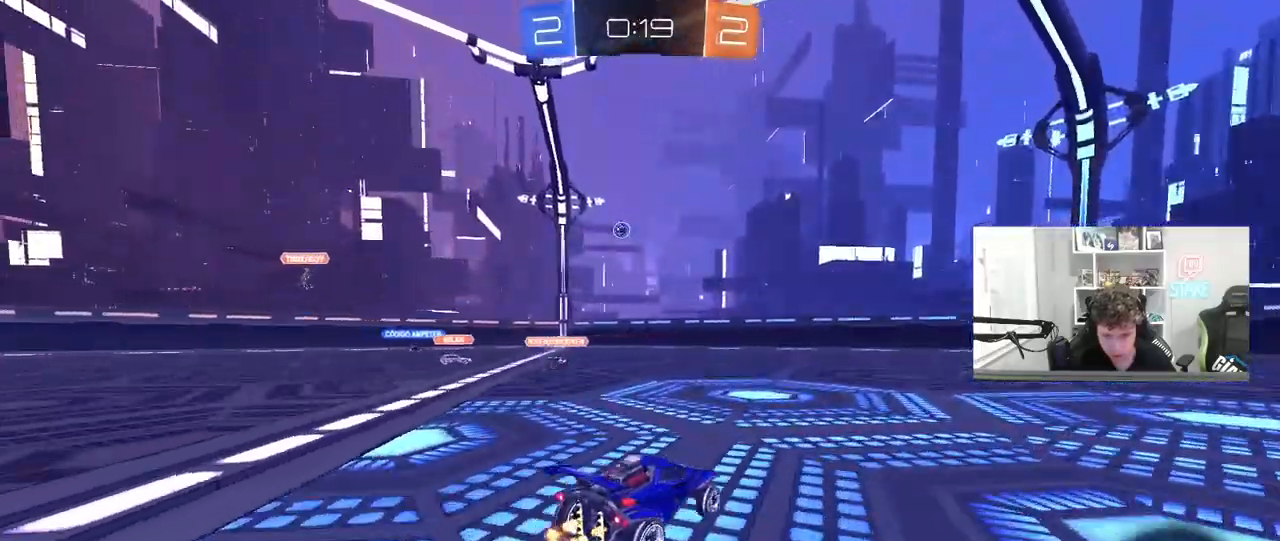
{"keys": ["a"], "mouse": [], "mouse_move": "still", "events": [[83, "d", "down"], [83, "w", "up"], [267, "d", "up"], [467, "a", "down"]]}
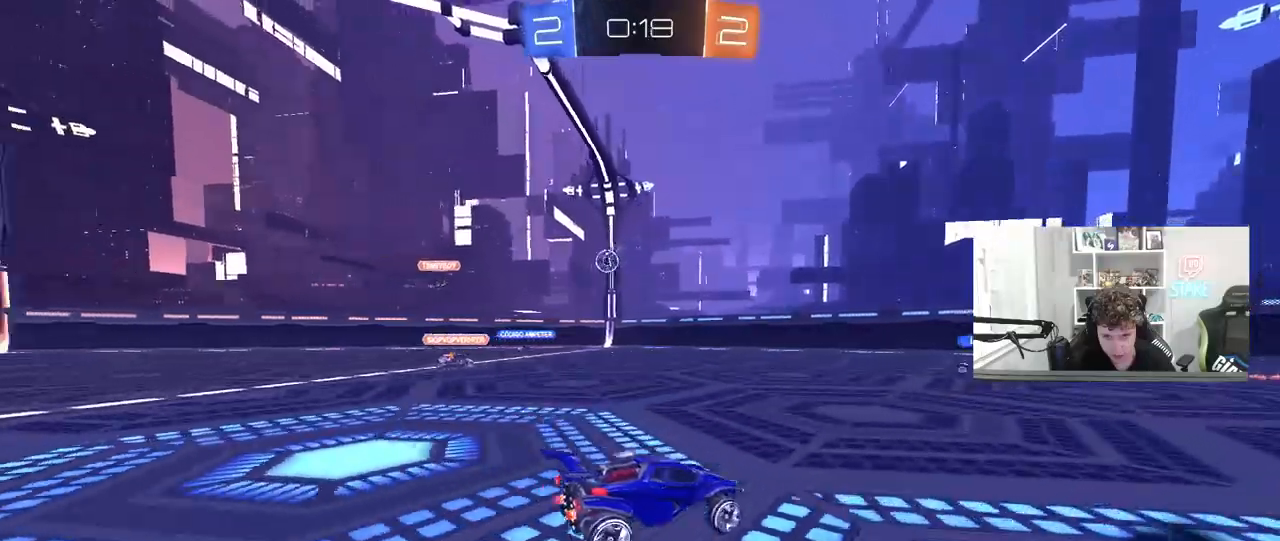
{"keys": ["a"], "mouse": [], "mouse_move": "still", "events": [[50, "s", "down"], [200, "s", "up"]]}
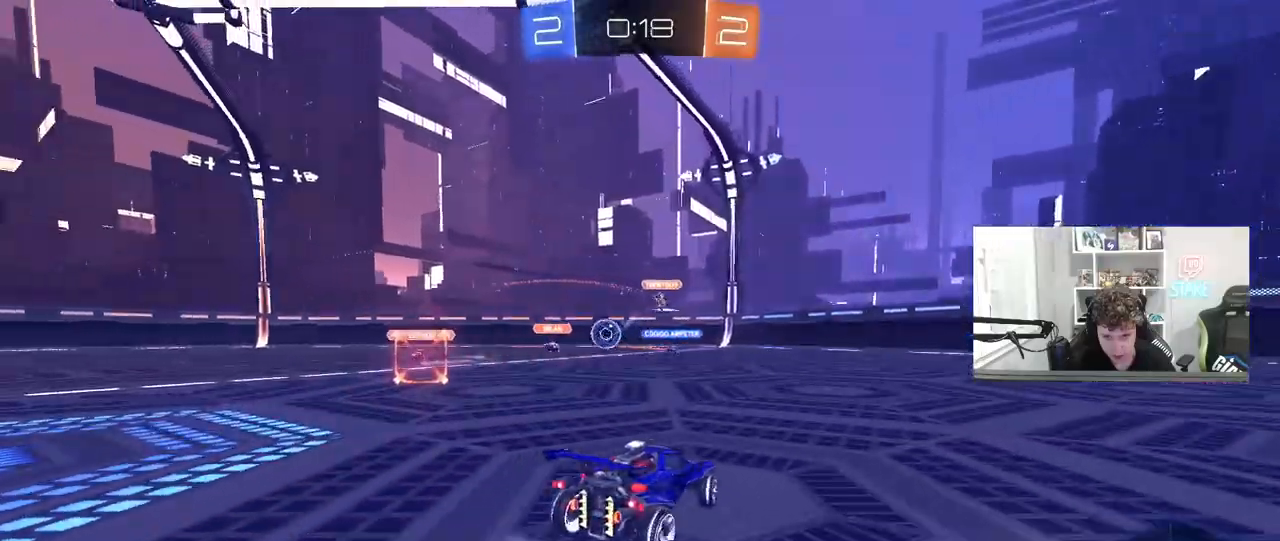
{"keys": ["a", "w"], "mouse": [], "mouse_move": "left", "events": [[117, "w", "down"], [167, "shift", "down"], [267, "shift", "up"]]}
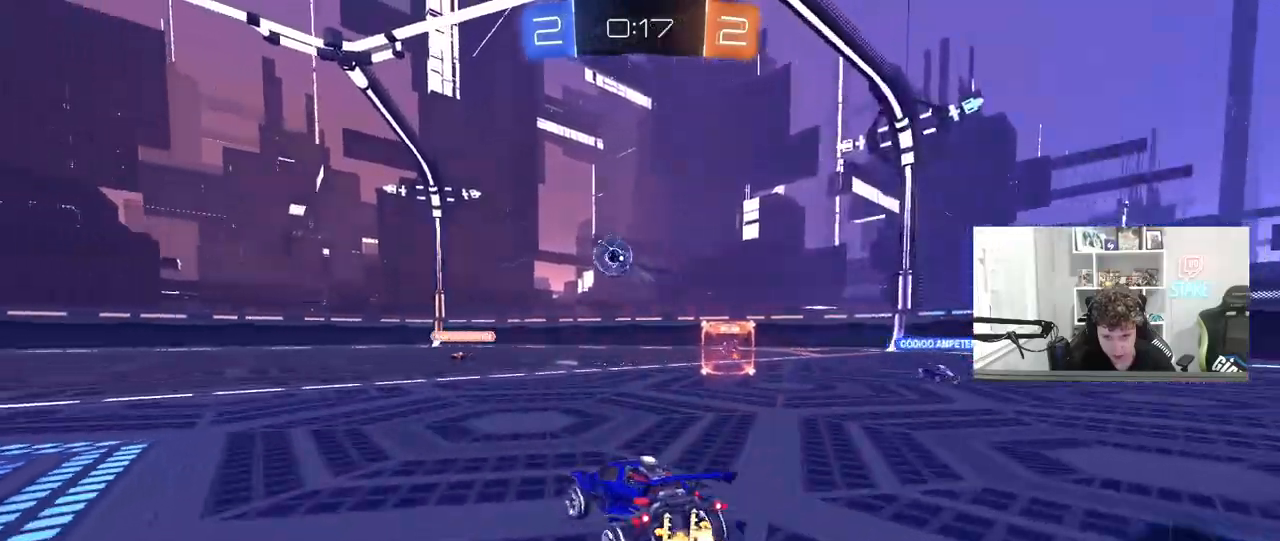
{"keys": ["a", "w"], "mouse": [], "mouse_move": "still", "events": [[183, "a", "up"], [233, "mouse_left", "down"], [267, "d", "down"], [367, "a", "down"], [367, "d", "up"], [367, "mouse_left", "up"], [467, "shift", "down"], [500, "shift", "up"]]}
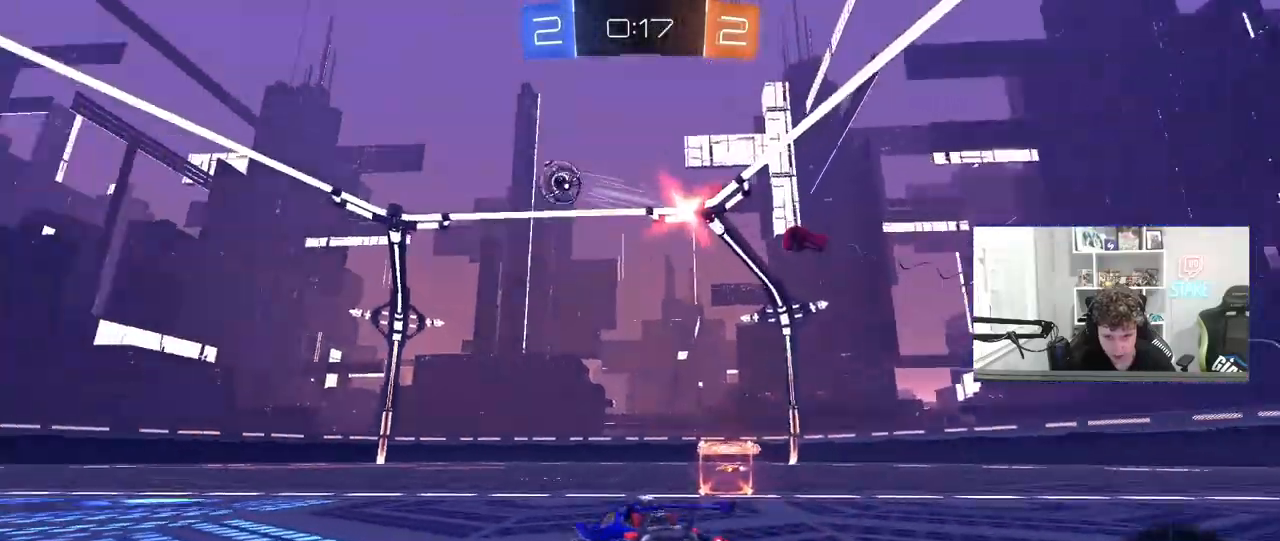
{"keys": ["w"], "mouse": ["left"], "mouse_move": "right", "events": [[200, "mouse_left", "down"], [383, "a", "up"]]}
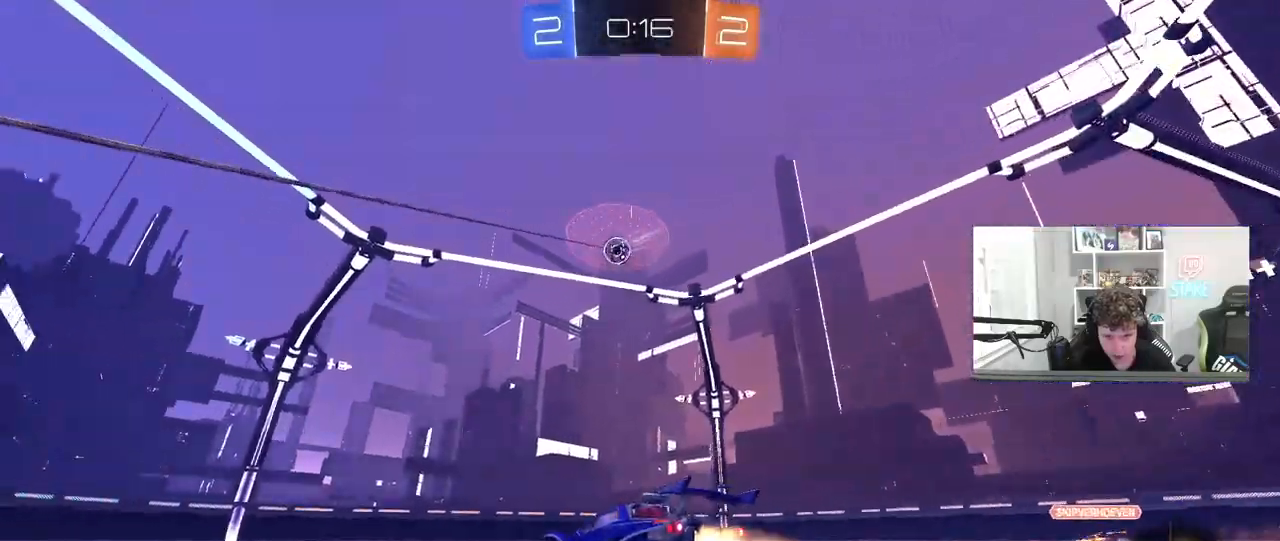
{"keys": ["w"], "mouse": [], "mouse_move": "still", "events": [[267, "mouse_left", "up"], [300, "a", "down"], [483, "a", "up"]]}
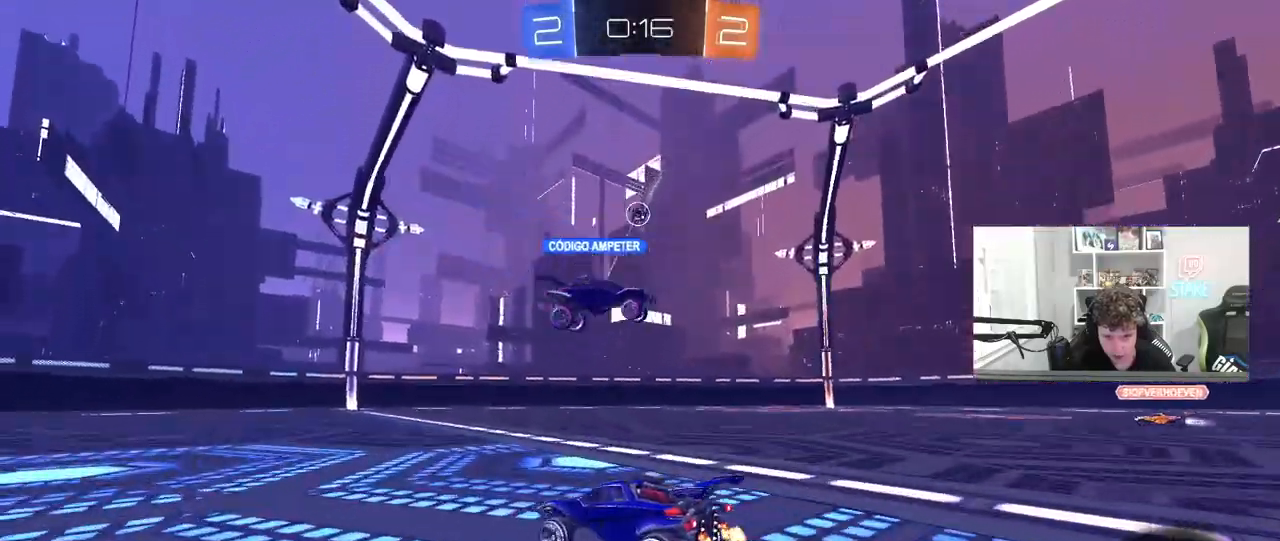
{"keys": ["a", "w"], "mouse": [], "mouse_move": "still", "events": [[367, "a", "down"]]}
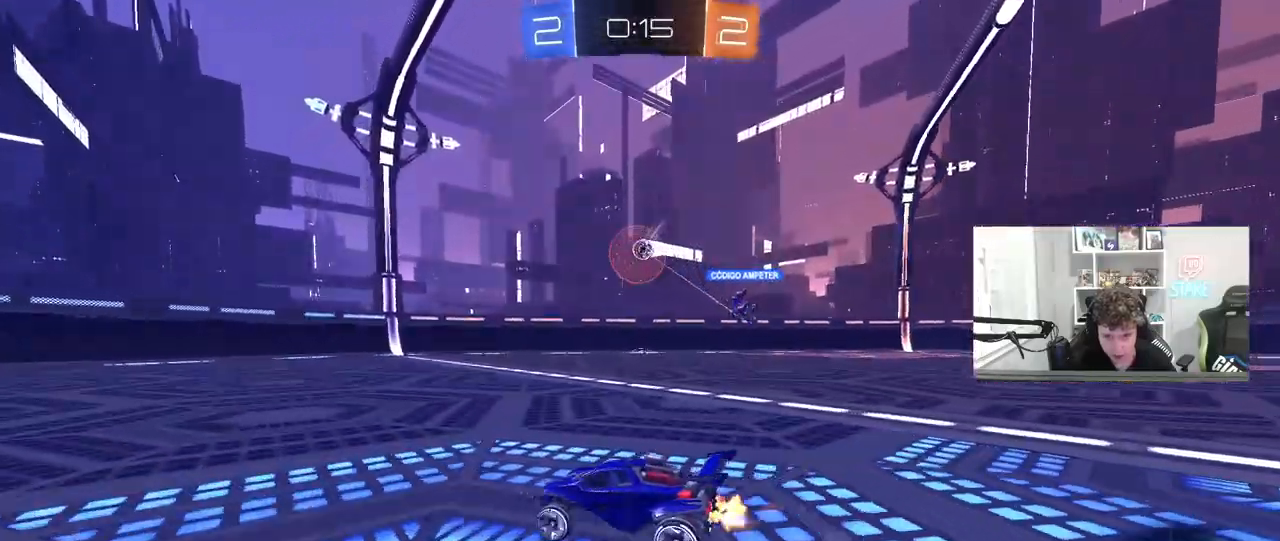
{"keys": ["d", "shift", "w"], "mouse": [], "mouse_move": "still", "events": [[17, "a", "up"], [17, "w", "up"], [150, "d", "down"], [233, "shift", "down"], [233, "w", "down"], [283, "shift", "up"], [483, "shift", "down"]]}
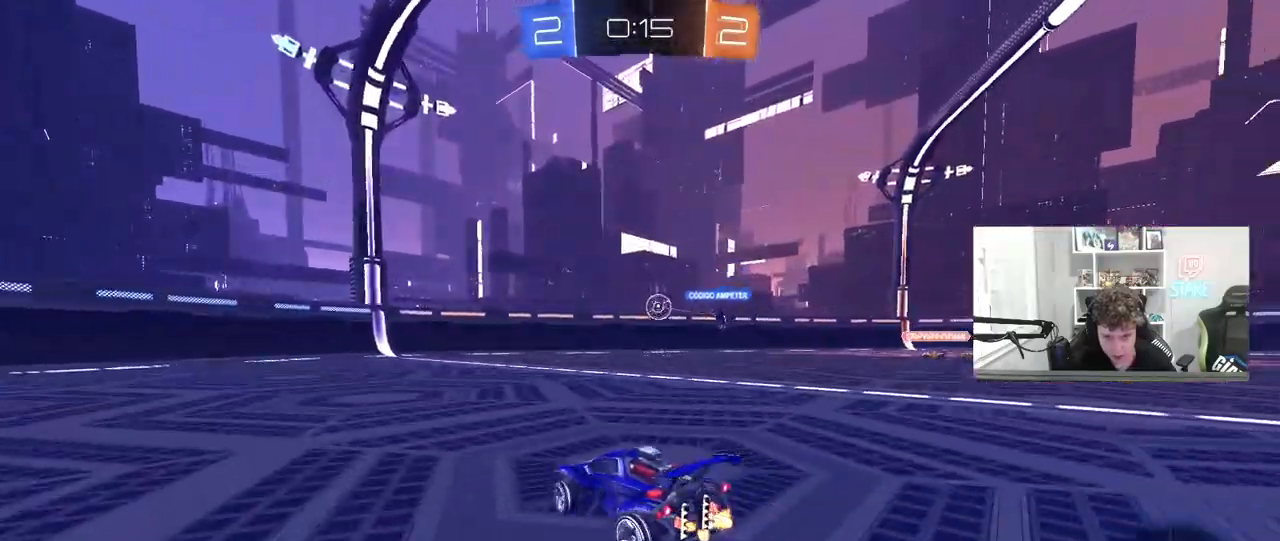
{"keys": ["d", "w"], "mouse": [], "mouse_move": "still", "events": [[17, "shift", "up"], [167, "d", "up"], [350, "d", "down"]]}
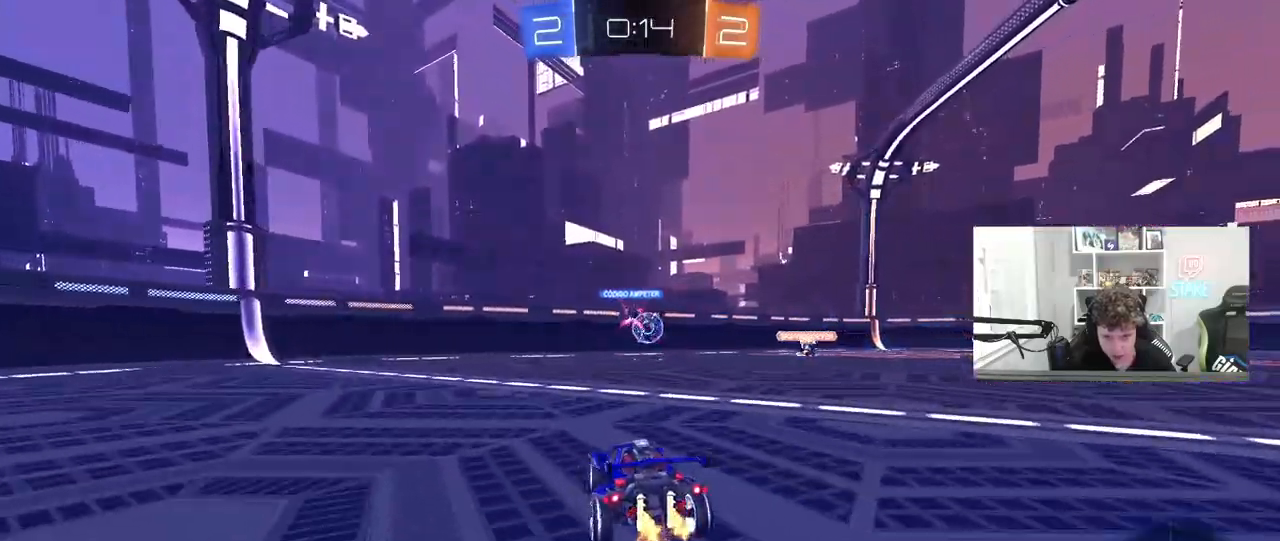
{"keys": ["a", "s"], "mouse": [], "mouse_move": "still", "events": [[183, "d", "up"], [267, "w", "up"], [317, "a", "down"], [417, "a", "up"], [467, "d", "down"], [467, "s", "down"], [500, "a", "down"], [500, "d", "up"]]}
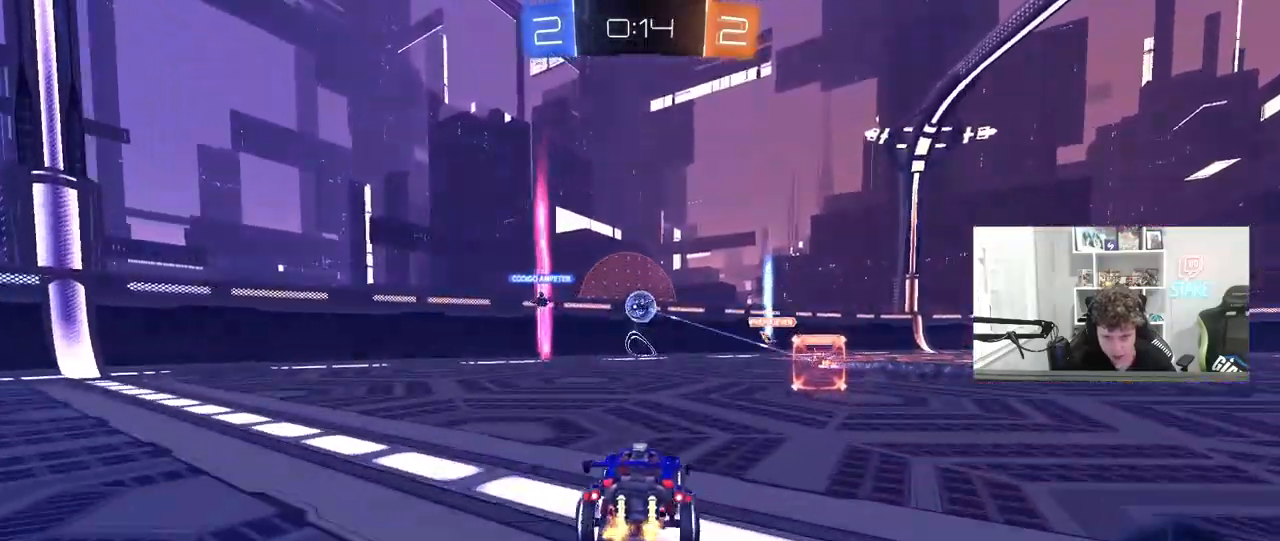
{"keys": ["w"], "mouse": [], "mouse_move": "still", "events": [[150, "s", "up"], [283, "w", "down"], [383, "a", "up"]]}
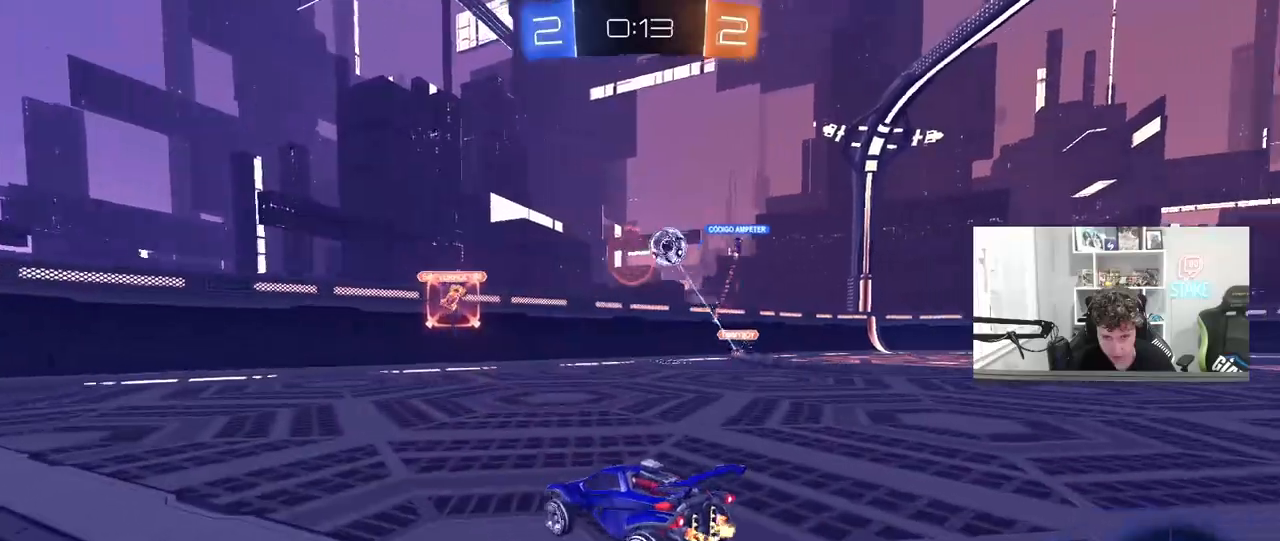
{"keys": ["d", "w"], "mouse": [], "mouse_move": "still", "events": [[33, "d", "down"], [117, "shift", "down"], [300, "shift", "up"]]}
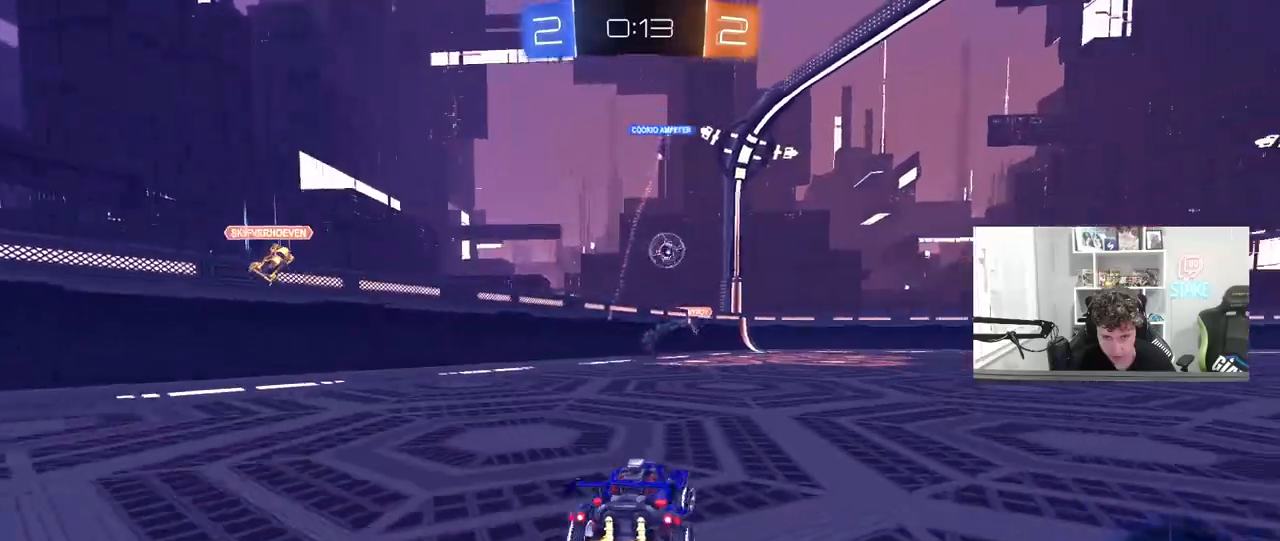
{"keys": ["a", "w"], "mouse": [], "mouse_move": "still", "events": [[33, "mouse_left", "down"], [133, "mouse_left", "up"], [500, "a", "down"], [500, "d", "up"]]}
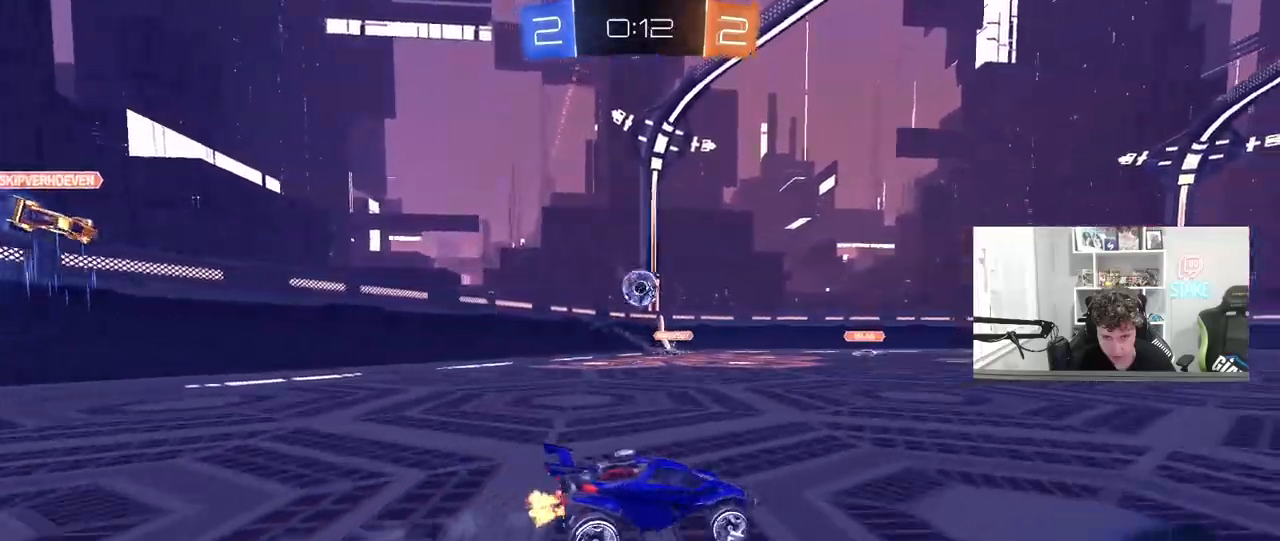
{"keys": ["a"], "mouse": [], "mouse_move": "still", "events": [[100, "w", "up"], [150, "r", "down"], [200, "r", "up"], [283, "r", "down"], [333, "r", "up"], [383, "r", "down"], [433, "r", "up"]]}
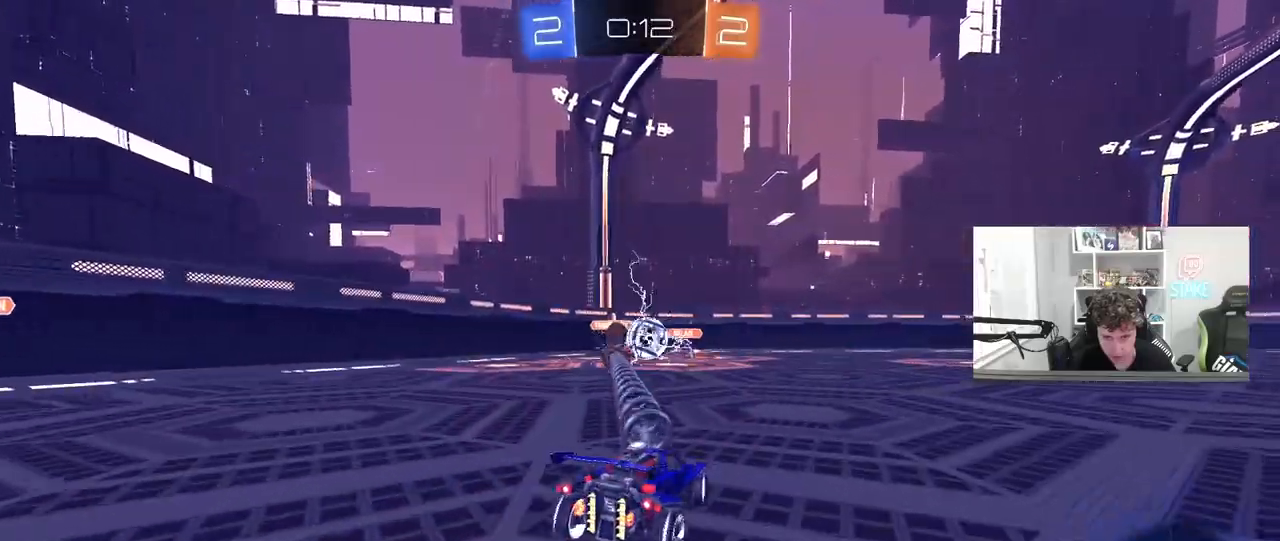
{"keys": ["a"], "mouse": ["right"], "mouse_move": "still", "events": [[117, "a", "up"], [167, "d", "down"], [167, "w", "down"], [300, "shift", "down"], [350, "shift", "up"], [450, "a", "down"], [450, "d", "up"], [450, "mouse_right", "down"], [450, "w", "up"]]}
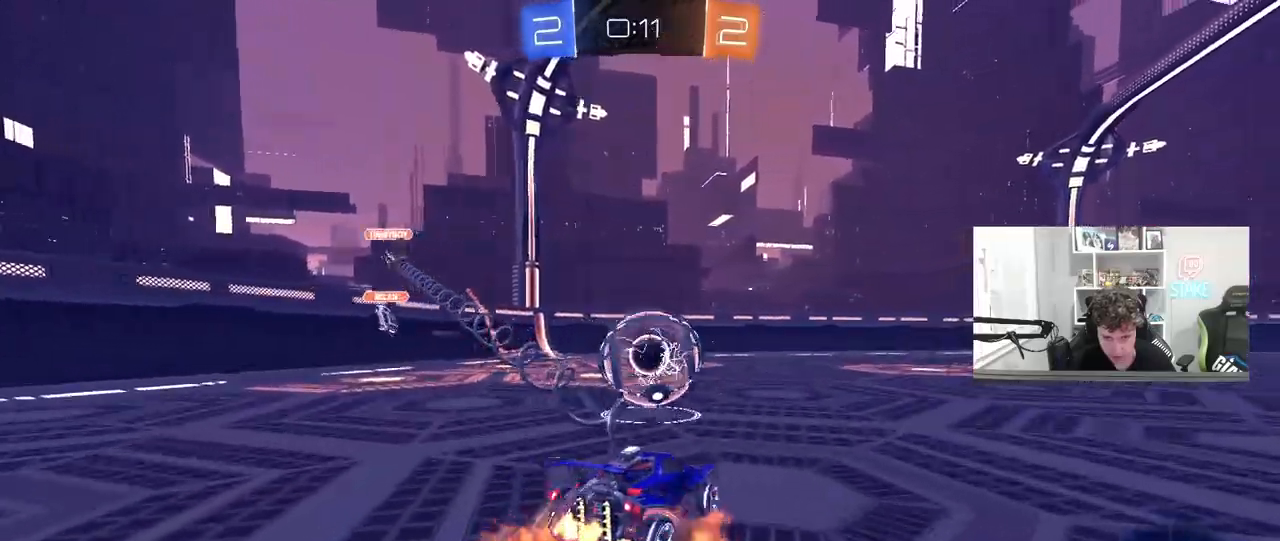
{"keys": ["d", "shift", "w"], "mouse": ["left"], "mouse_move": "still", "events": [[33, "s", "down"], [83, "mouse_right", "up"], [133, "a", "up"], [133, "s", "up"], [183, "a", "down"], [183, "mouse_left", "down"], [183, "mouse_right", "down"], [183, "shift", "down"], [217, "d", "down"], [217, "w", "down"], [267, "a", "up"], [367, "mouse_right", "up"]]}
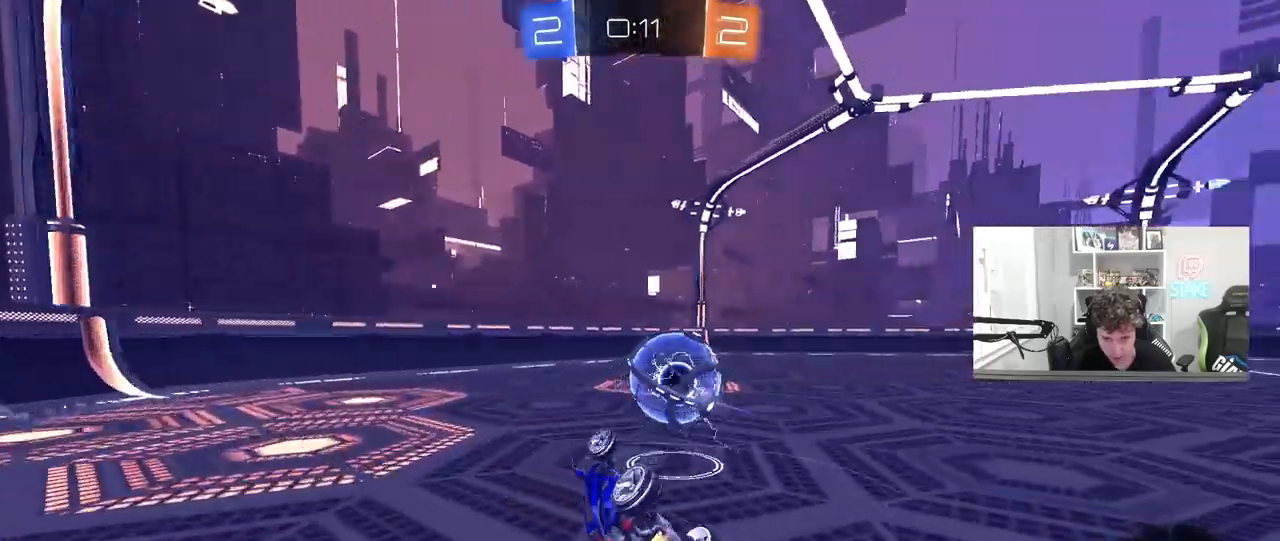
{"keys": [], "mouse": [], "mouse_move": "still", "events": [[17, "a", "down"], [17, "d", "up"], [17, "w", "up"], [100, "a", "up"], [150, "mouse_left", "up"], [200, "shift", "up"]]}
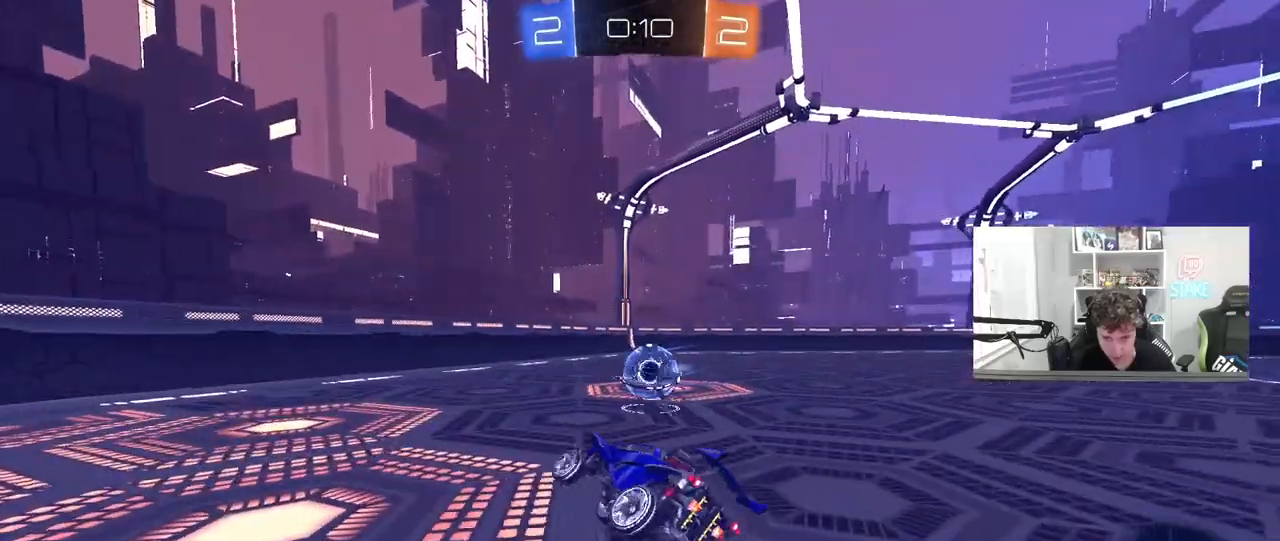
{"keys": ["d", "w"], "mouse": [], "mouse_move": "still", "events": [[300, "d", "down"], [400, "w", "down"]]}
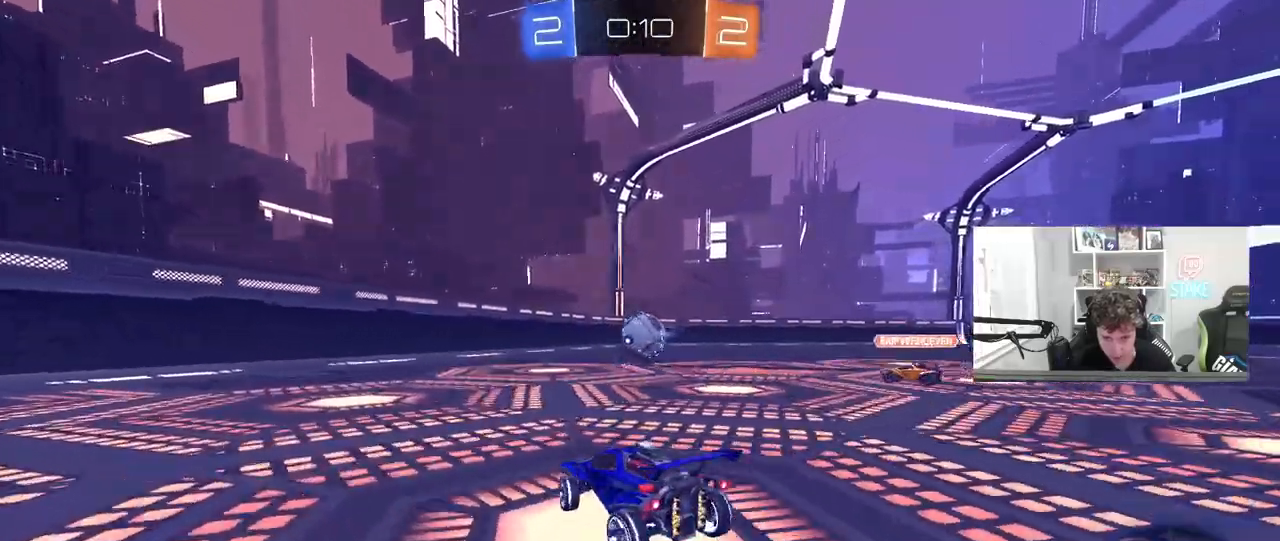
{"keys": ["d", "w"], "mouse": [], "mouse_move": "still", "events": [[183, "shift", "down"], [233, "shift", "up"]]}
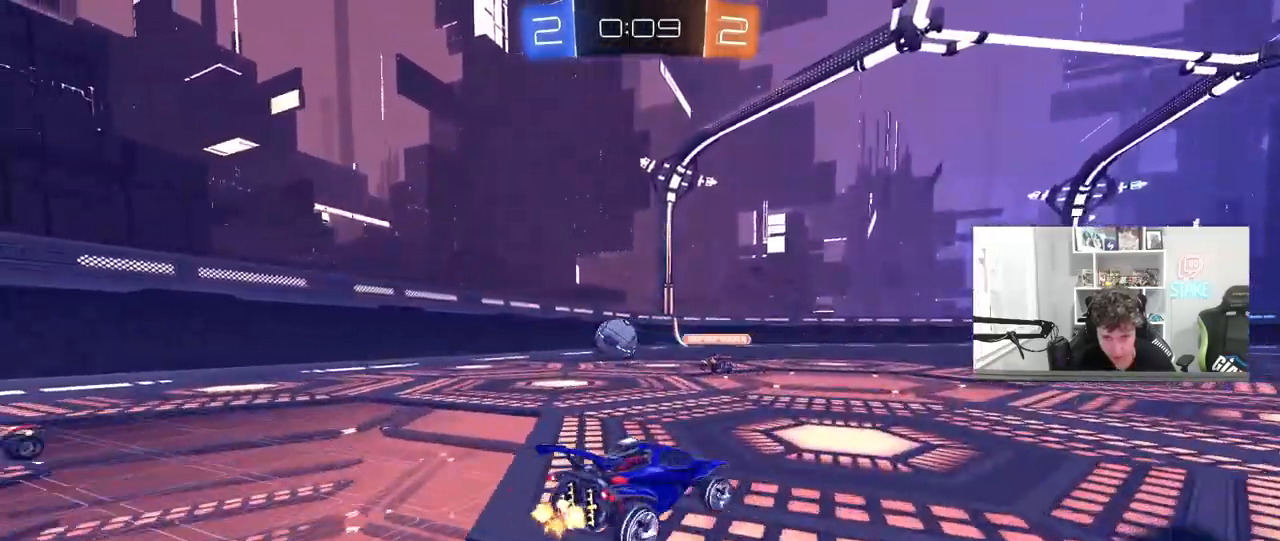
{"keys": ["w"], "mouse": ["right"], "mouse_move": "still", "events": [[200, "mouse_right", "down"], [233, "d", "up"], [333, "mouse_right", "up"], [383, "mouse_right", "down"]]}